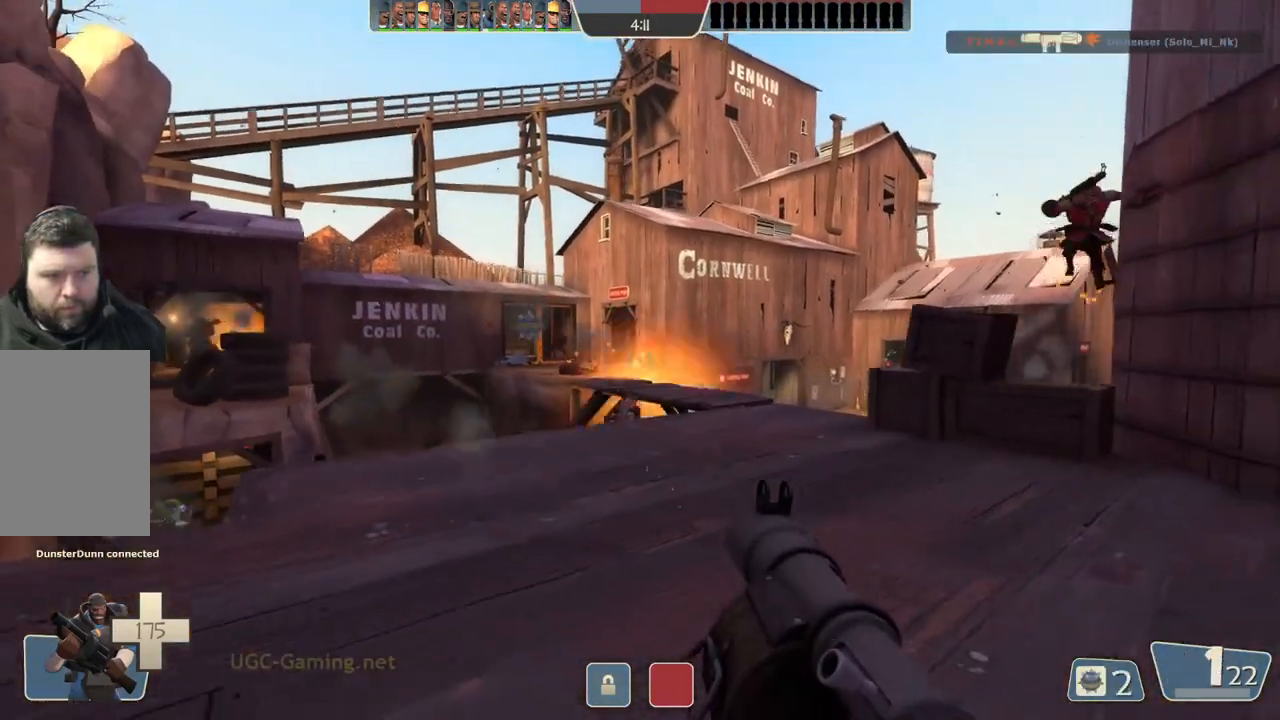
Gameplay with a controller (PlayStation layout); each line is a JSON object with the inputs held at the frame after it. "events" lists button and stick changes between this image and that frame as [ms after this image, input, new state], when the widget could be followed in between.
{"buttons": [], "left_stick": "right", "right_stick": "center", "events": [[117, "L1", "up"], [200, "L1", "down"], [367, "L1", "up"], [367, "L2", "up"]]}
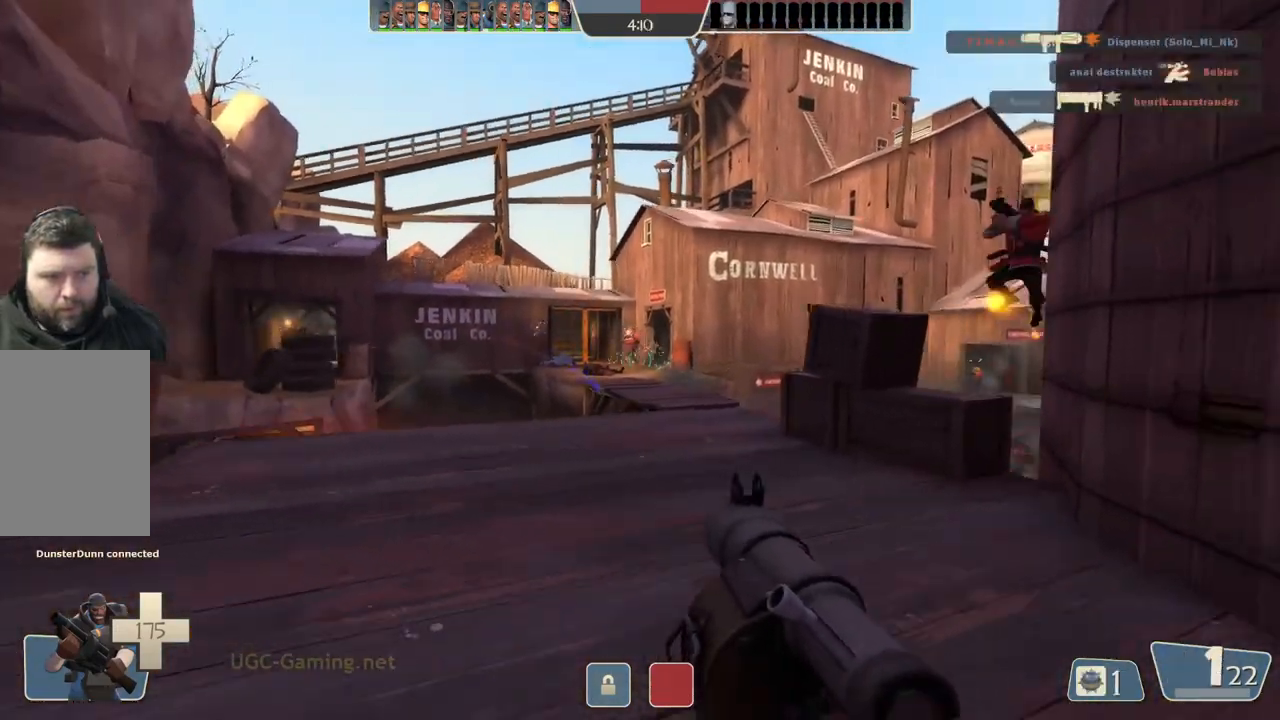
{"buttons": [], "left_stick": "down-right", "right_stick": "center", "events": [[100, "left_stick", "down-right"]]}
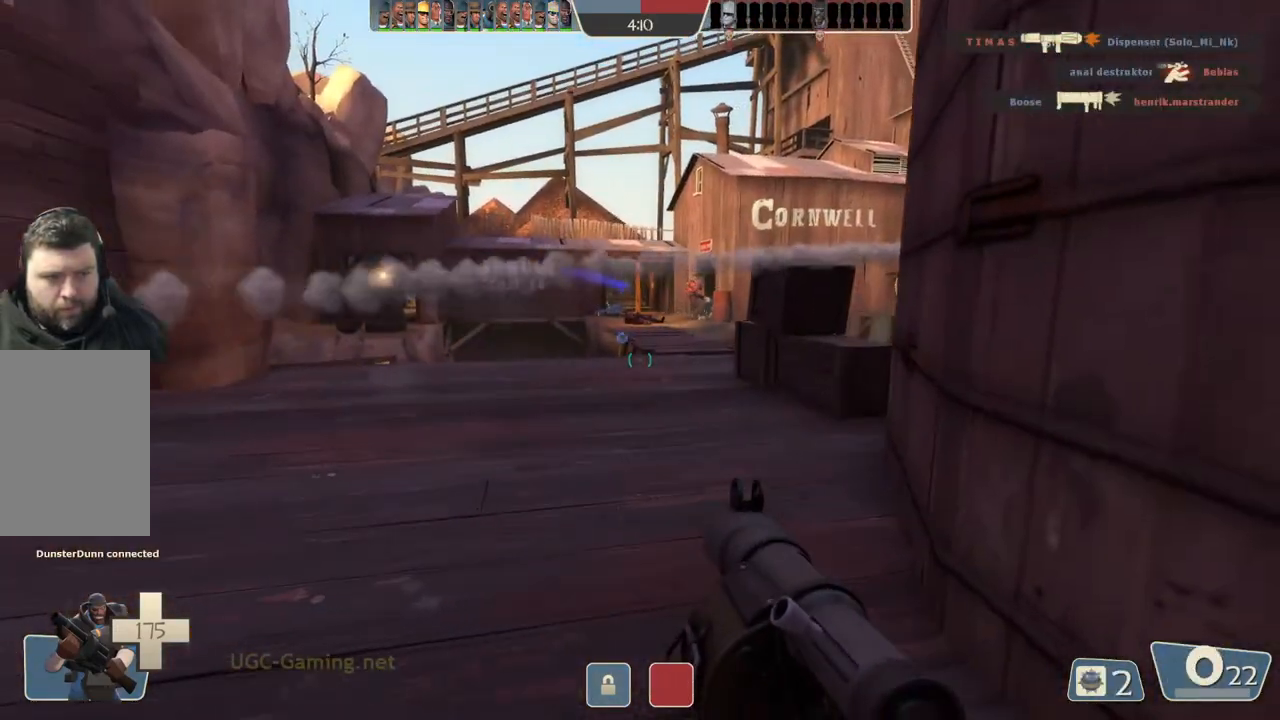
{"buttons": [], "left_stick": "down-right", "right_stick": "center", "events": [[67, "left_stick", "down-left"], [250, "left_stick", "down"], [417, "left_stick", "down-right"]]}
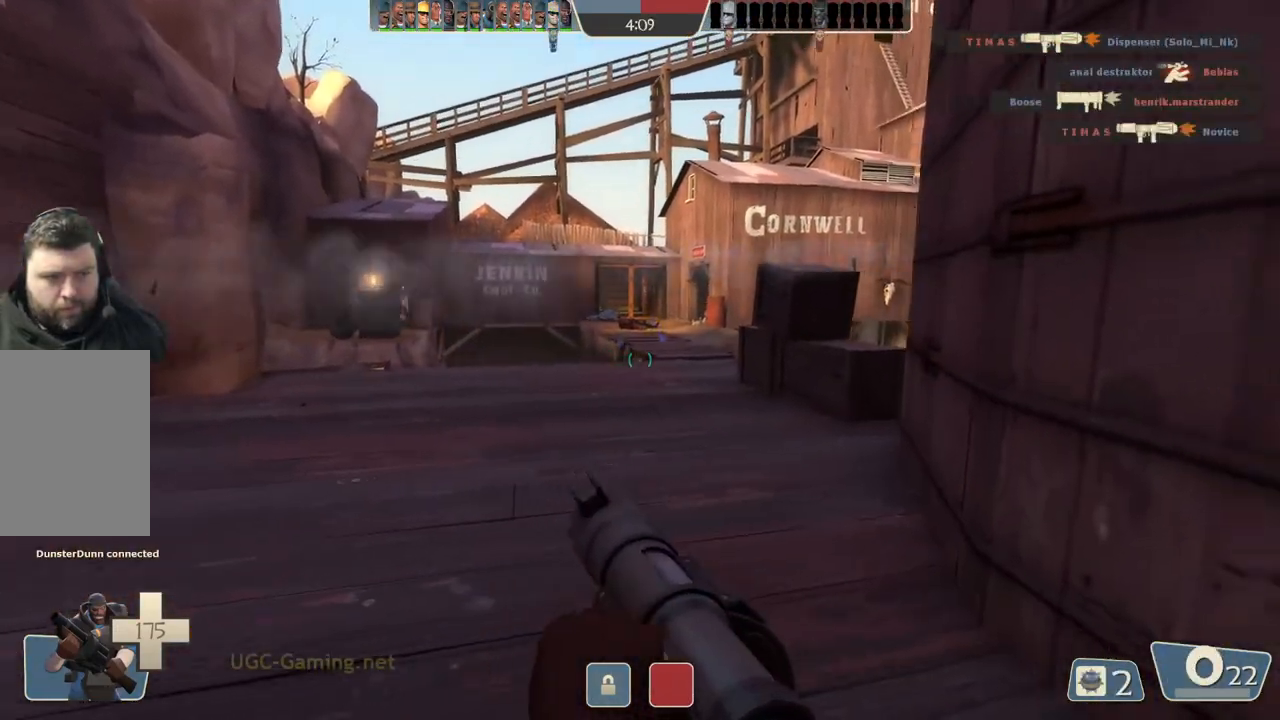
{"buttons": [], "left_stick": "down-left", "right_stick": "center", "events": [[200, "left_stick", "down-left"]]}
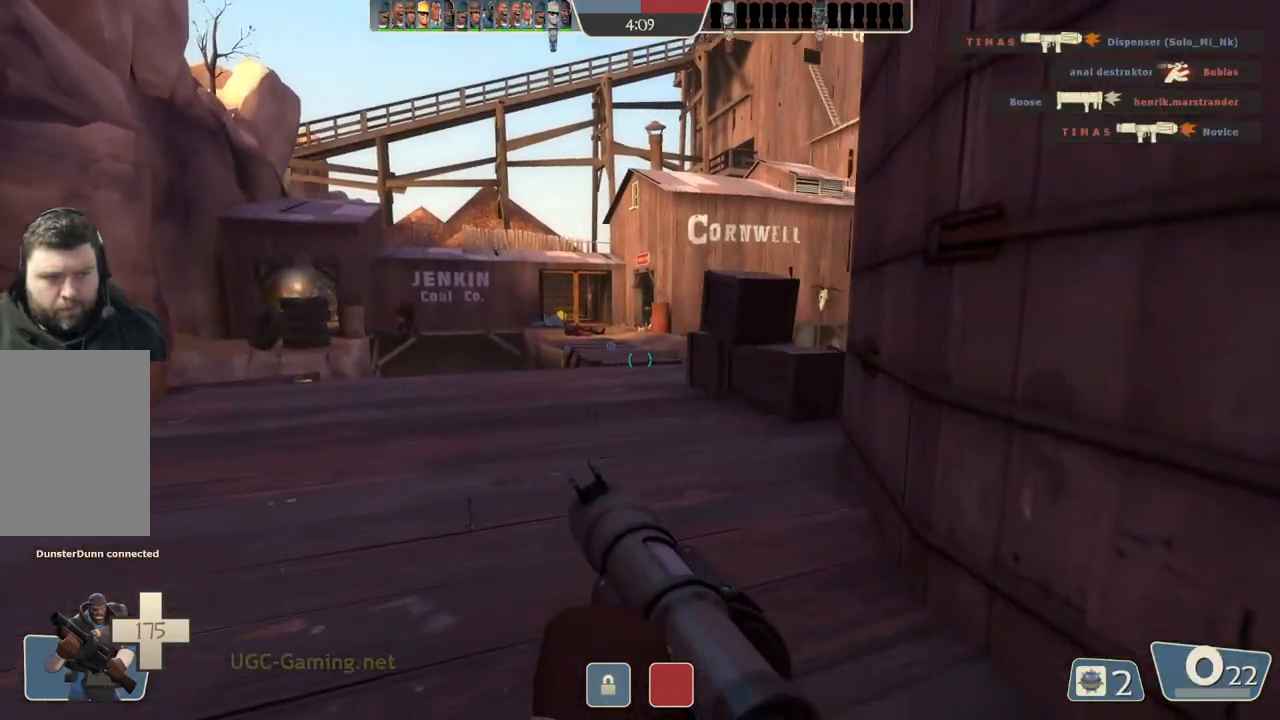
{"buttons": [], "left_stick": "down-right", "right_stick": "center", "events": [[450, "left_stick", "down-right"]]}
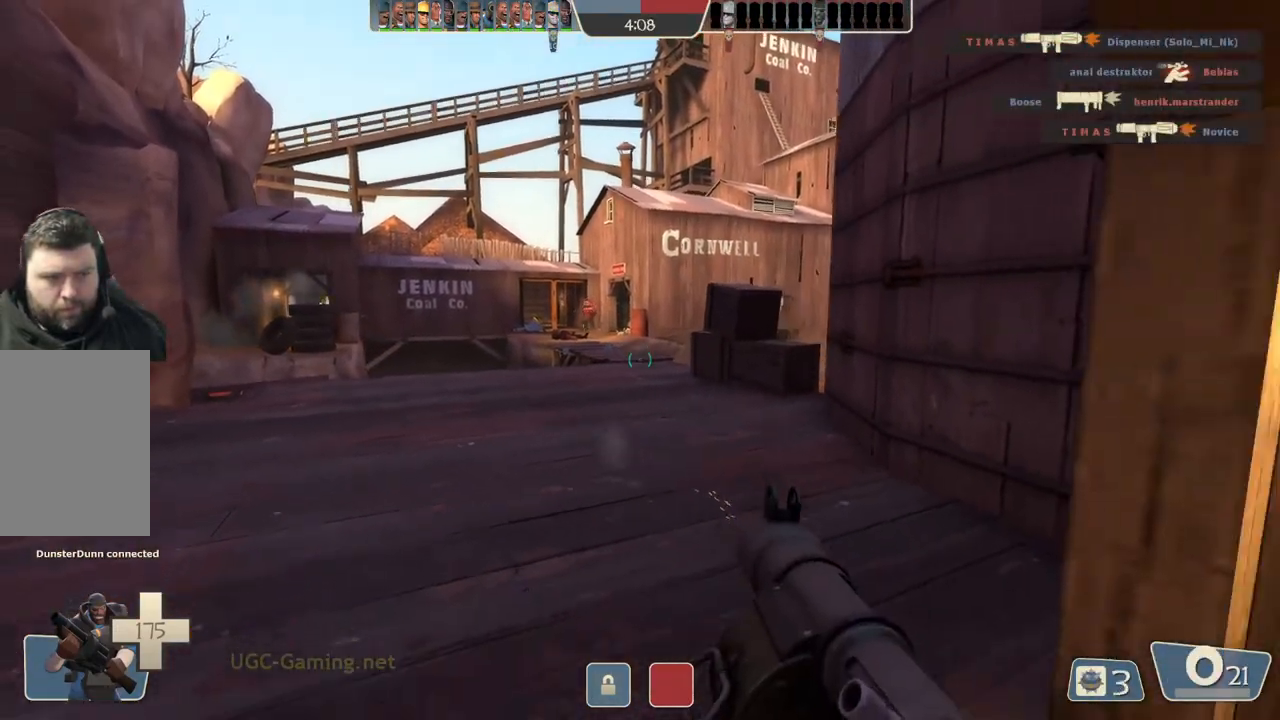
{"buttons": [], "left_stick": "down-left", "right_stick": "center", "events": [[283, "left_stick", "down-left"]]}
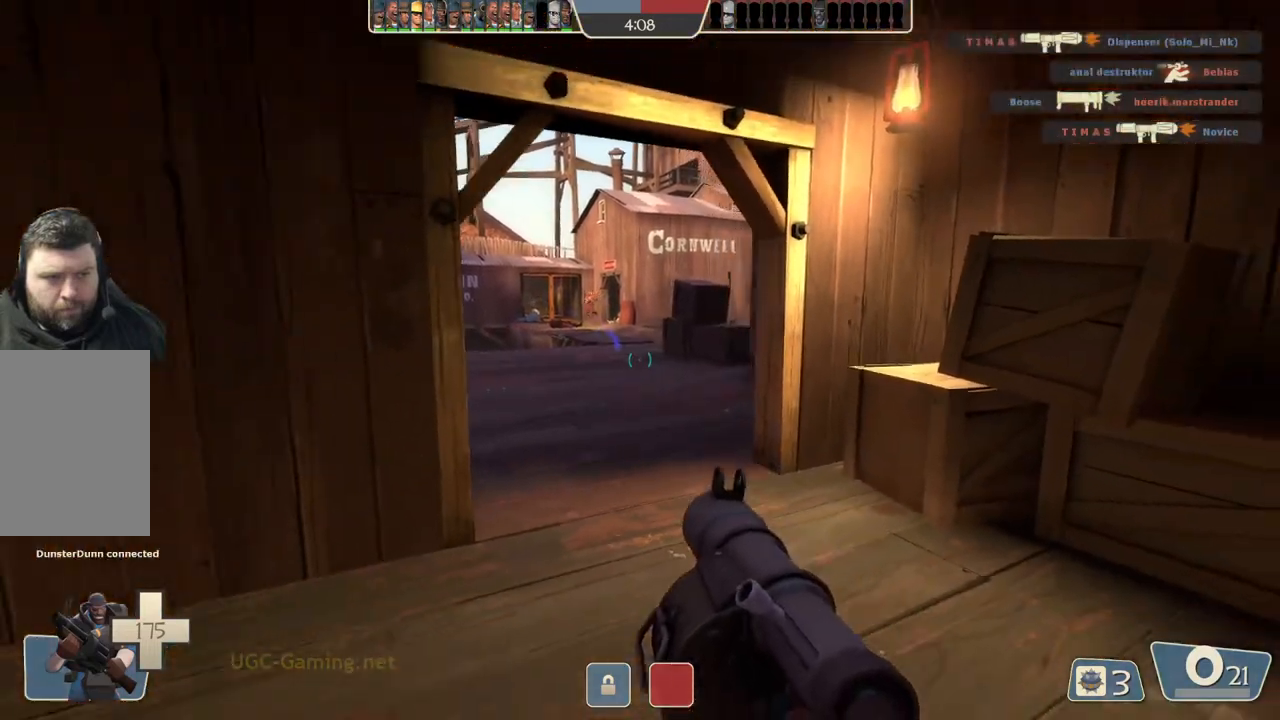
{"buttons": [], "left_stick": "up-left", "right_stick": "center", "events": [[367, "left_stick", "left"], [500, "left_stick", "up-left"]]}
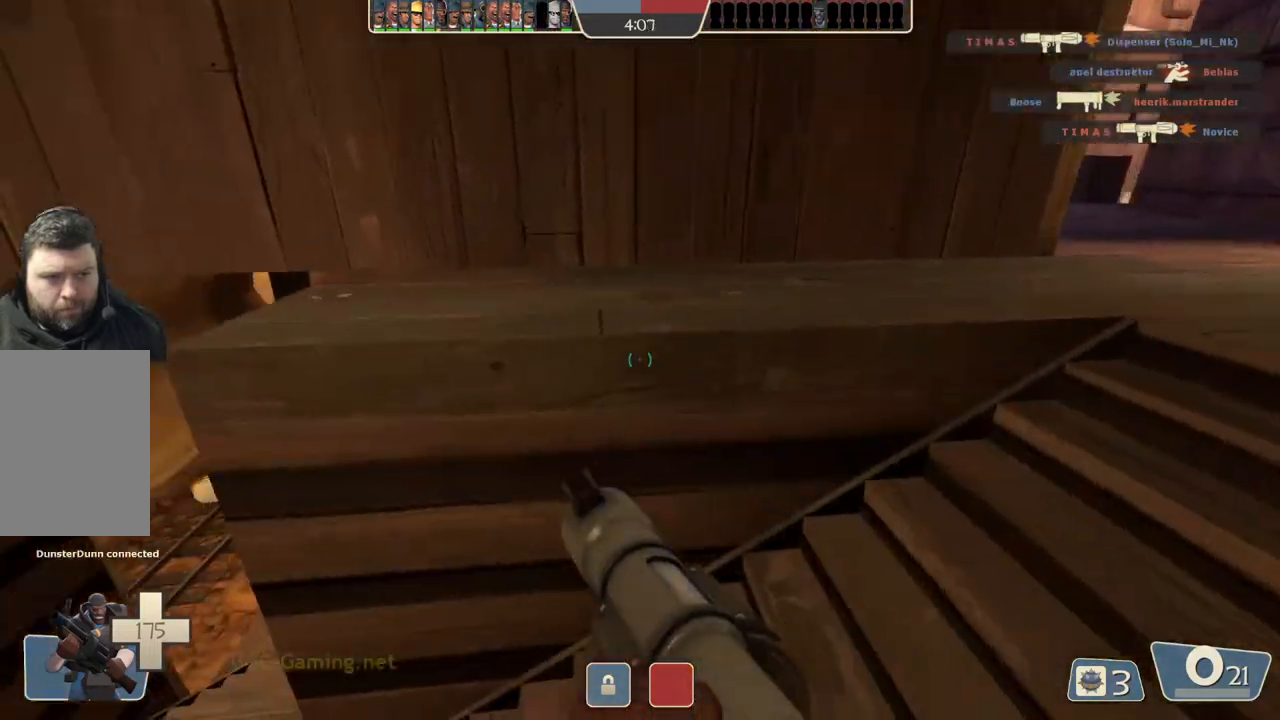
{"buttons": [], "left_stick": "up-left", "right_stick": "center", "events": []}
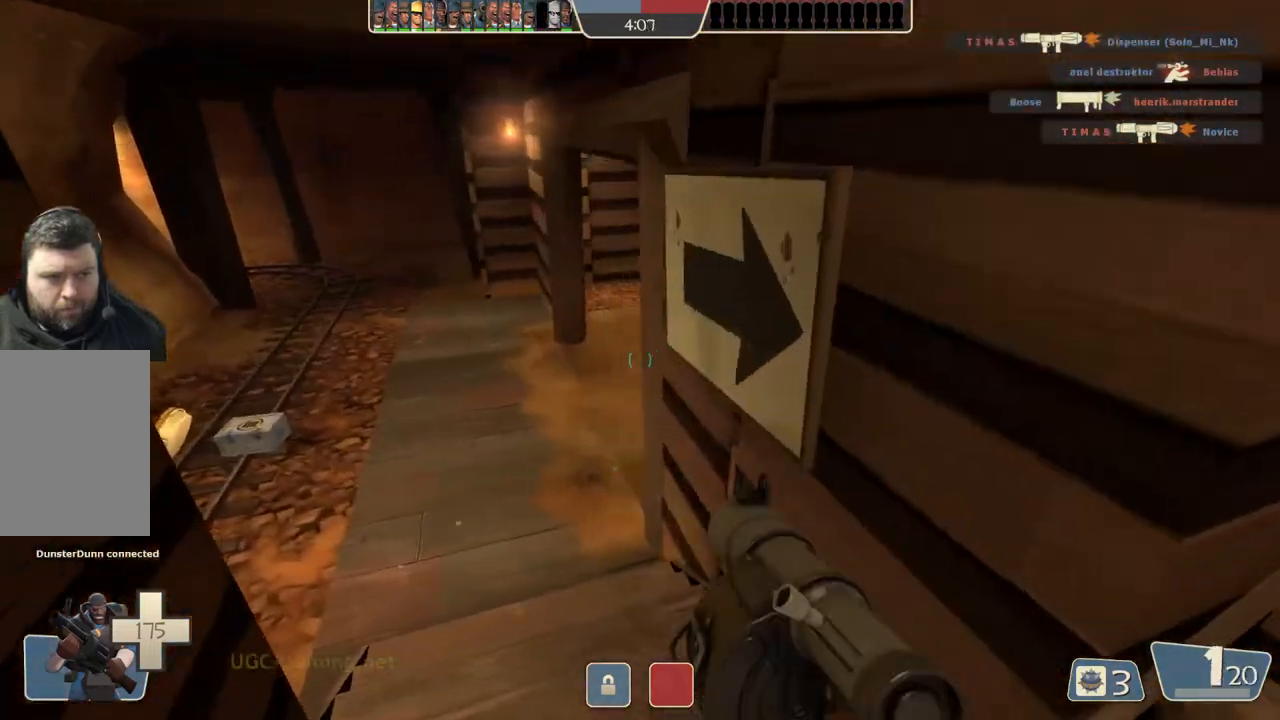
{"buttons": [], "left_stick": "up-left", "right_stick": "center", "events": []}
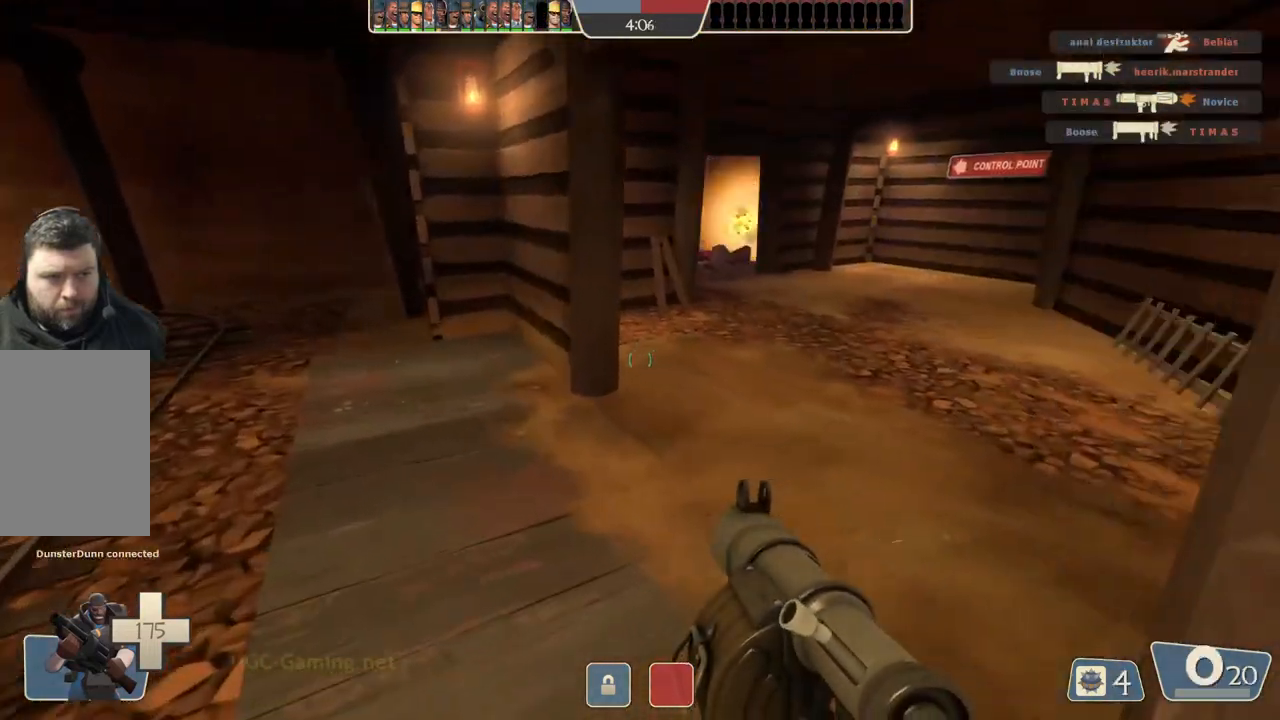
{"buttons": [], "left_stick": "down-left", "right_stick": "center", "events": [[17, "left_stick", "left"], [350, "left_stick", "down-left"]]}
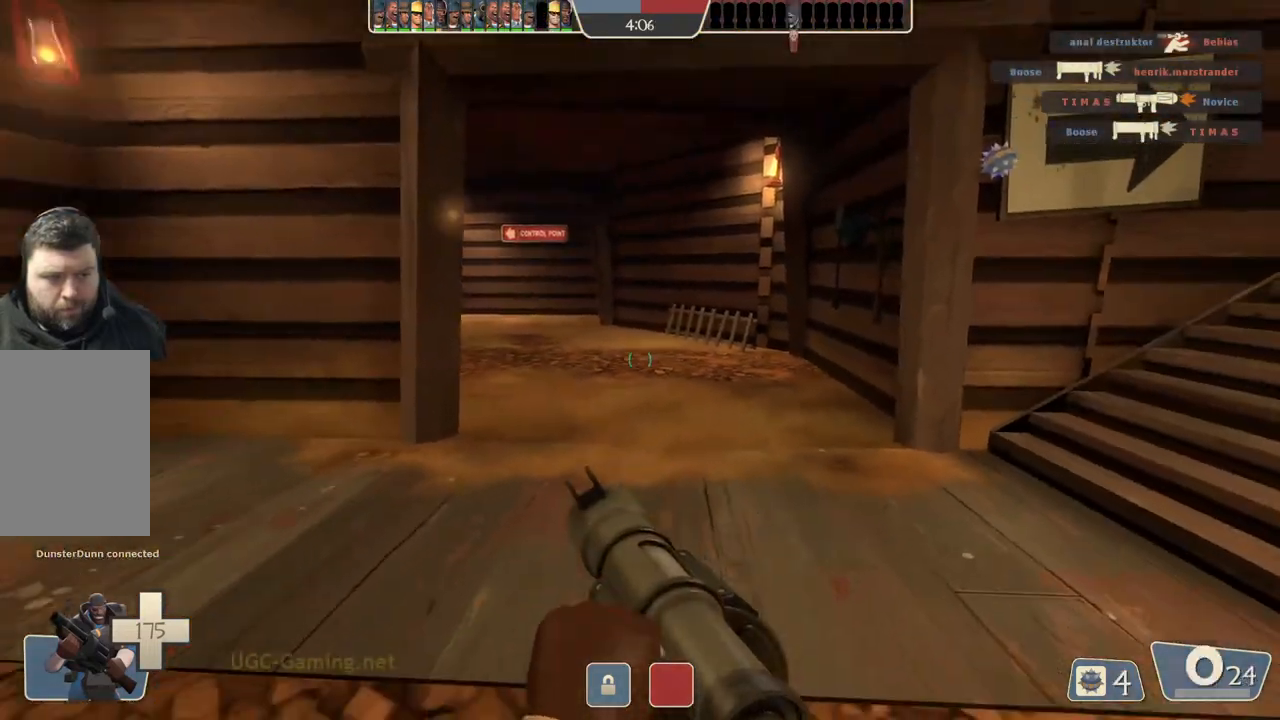
{"buttons": ["L2"], "left_stick": "down-left", "right_stick": "center", "events": [[383, "L2", "down"]]}
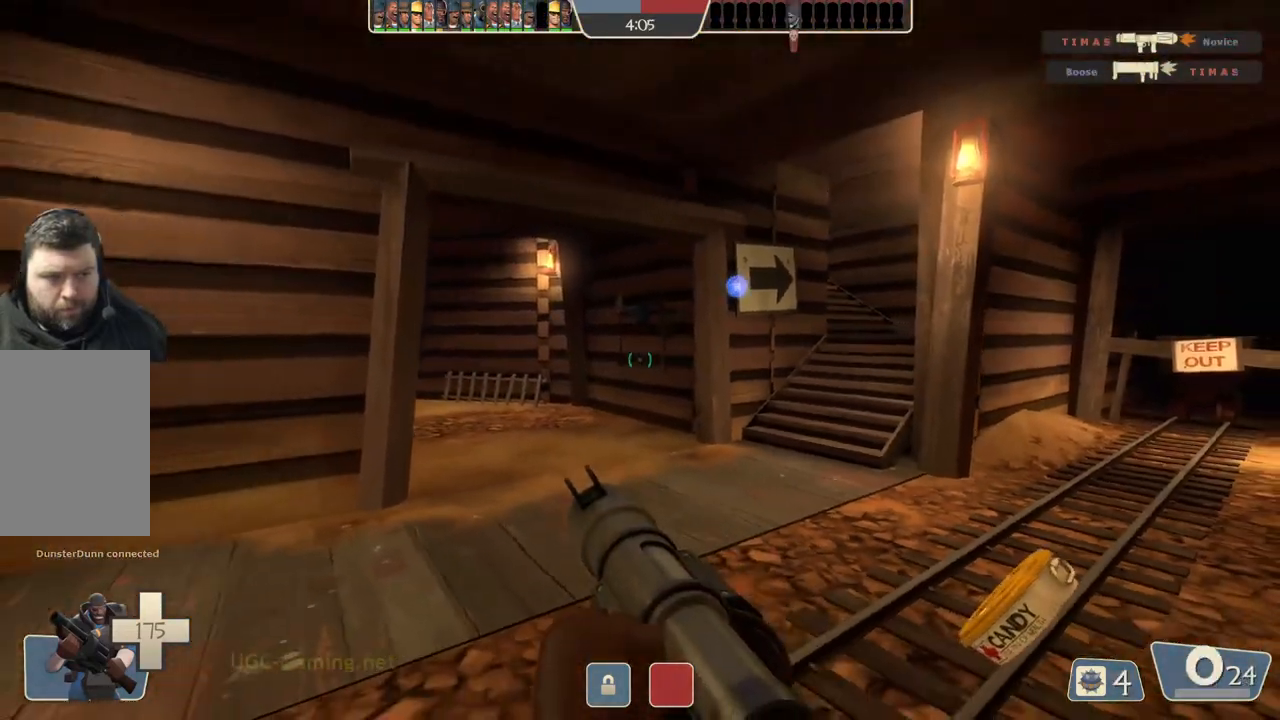
{"buttons": [], "left_stick": "down-left", "right_stick": "center", "events": [[83, "L2", "up"]]}
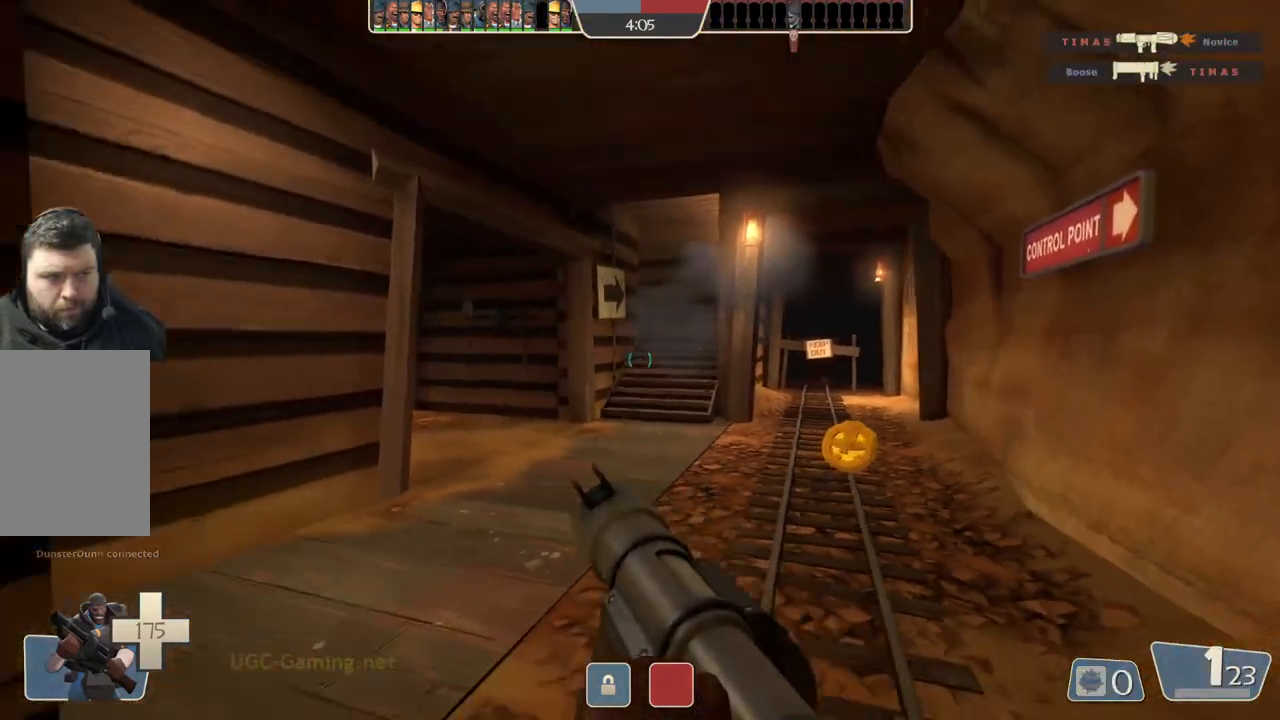
{"buttons": [], "left_stick": "down-right", "right_stick": "center", "events": [[150, "left_stick", "down"], [283, "left_stick", "down-right"]]}
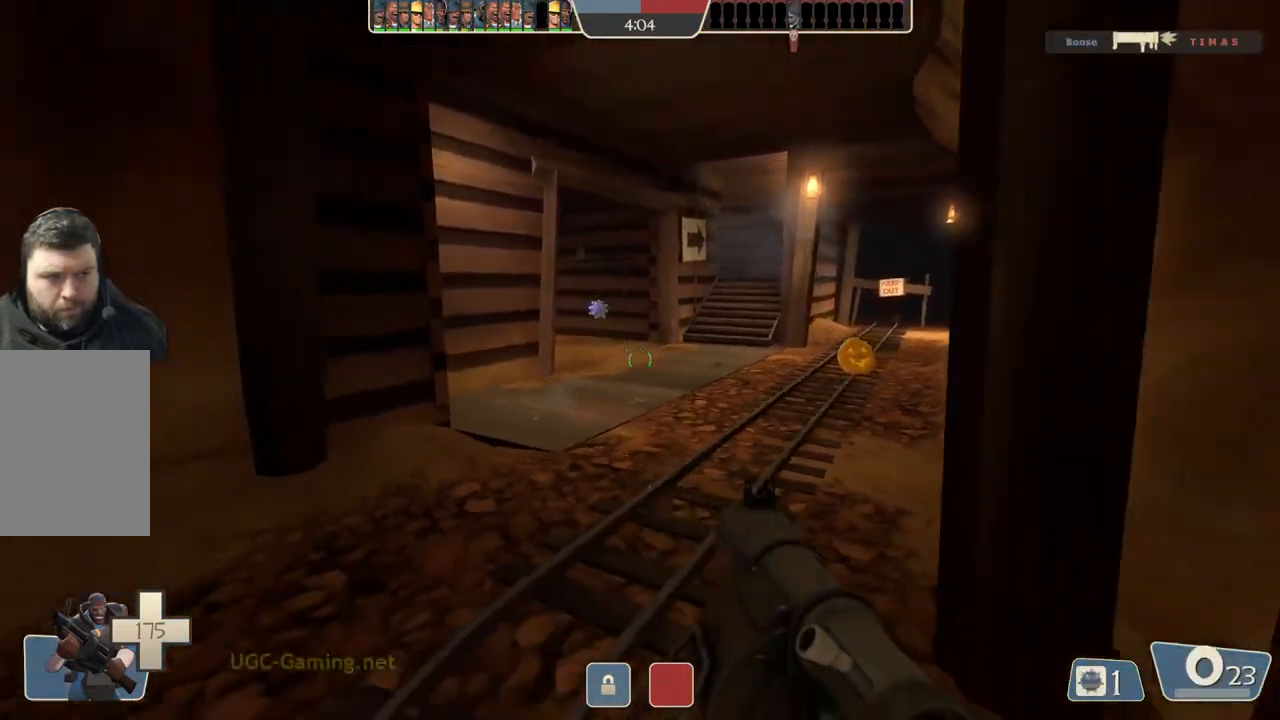
{"buttons": [], "left_stick": "down-right", "right_stick": "center", "events": []}
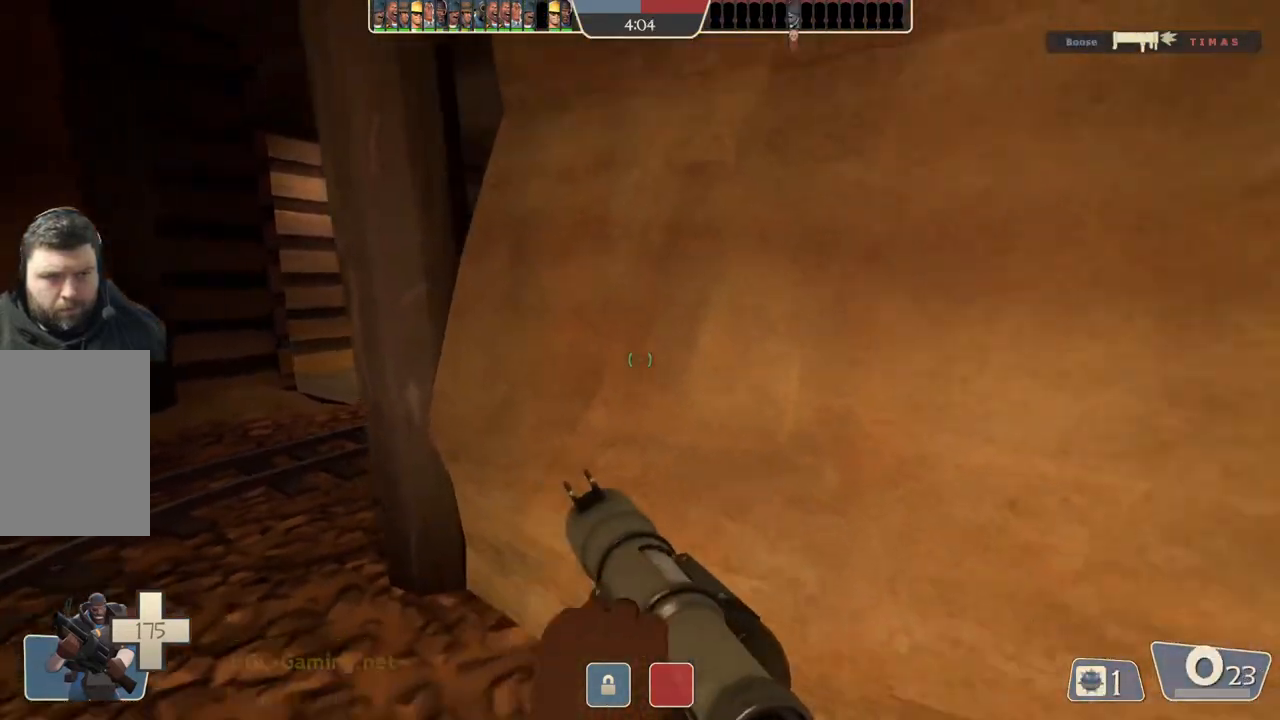
{"buttons": [], "left_stick": "up-left", "right_stick": "center", "events": [[233, "left_stick", "down-left"], [417, "left_stick", "up-left"]]}
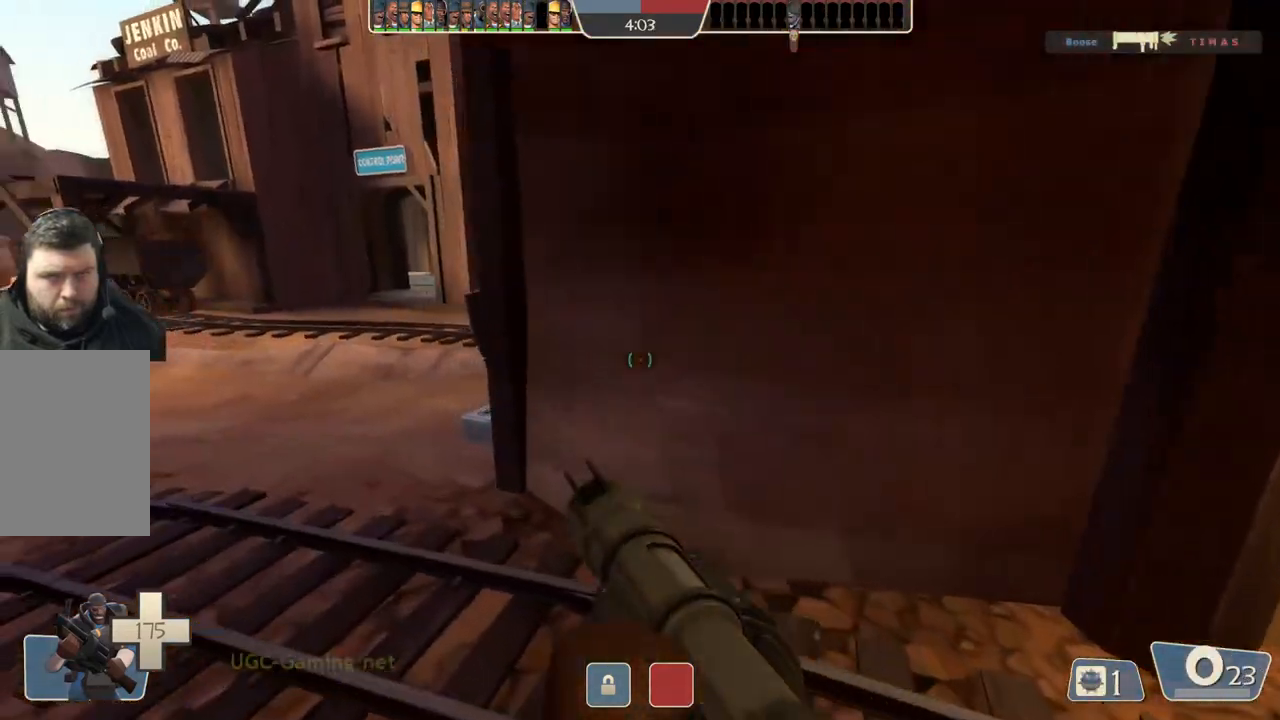
{"buttons": [], "left_stick": "up-left", "right_stick": "center", "events": [[233, "L2", "down"], [400, "L2", "up"]]}
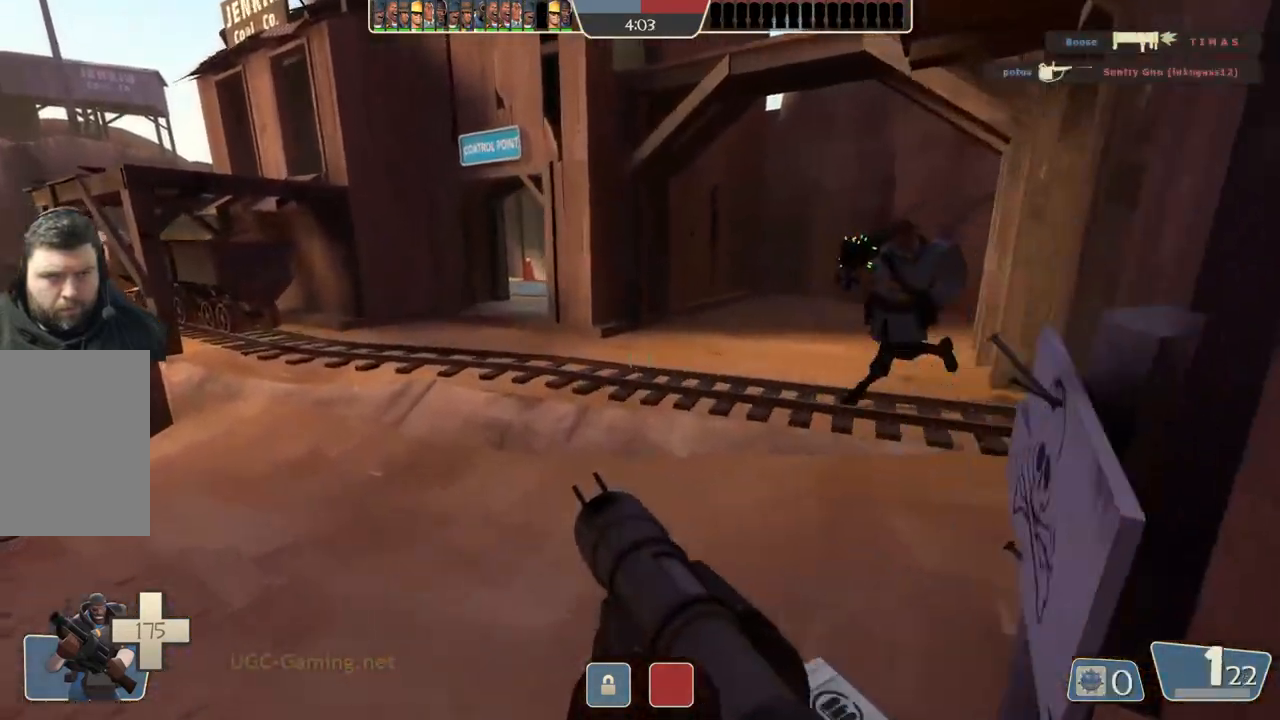
{"buttons": [], "left_stick": "left", "right_stick": "center", "events": [[317, "left_stick", "left"]]}
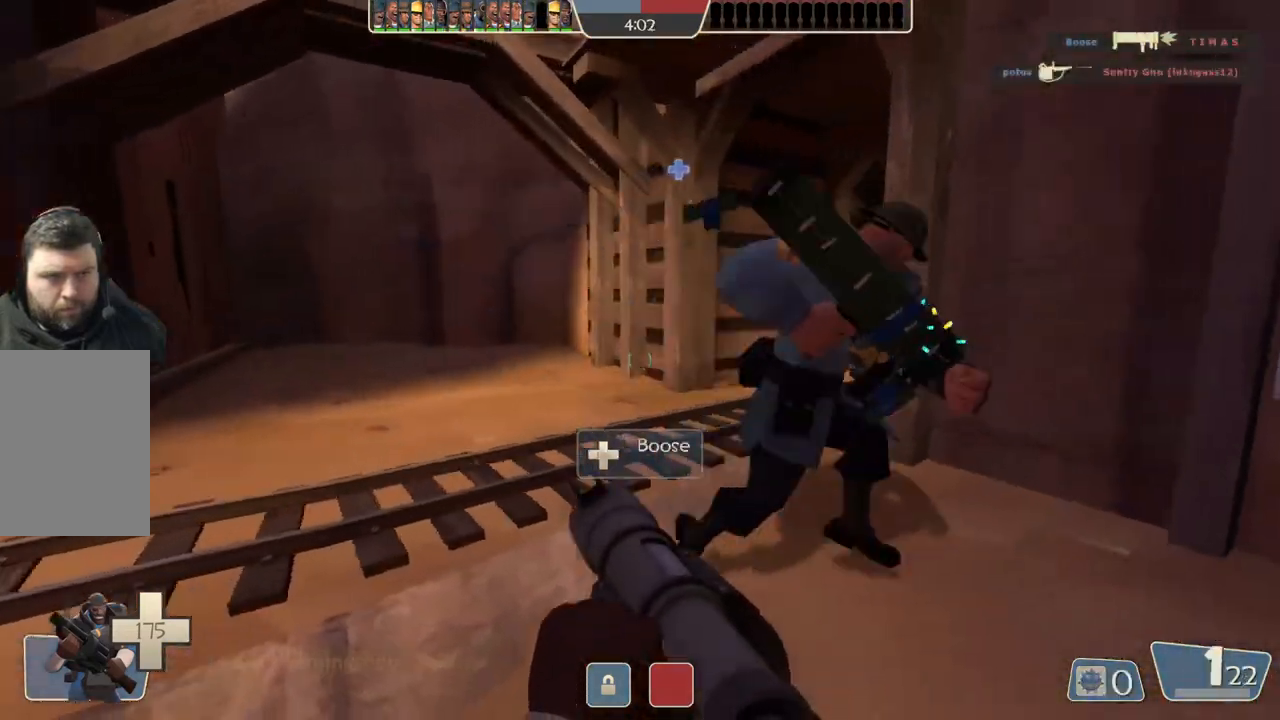
{"buttons": [], "left_stick": "up", "right_stick": "center", "events": [[300, "left_stick", "up"]]}
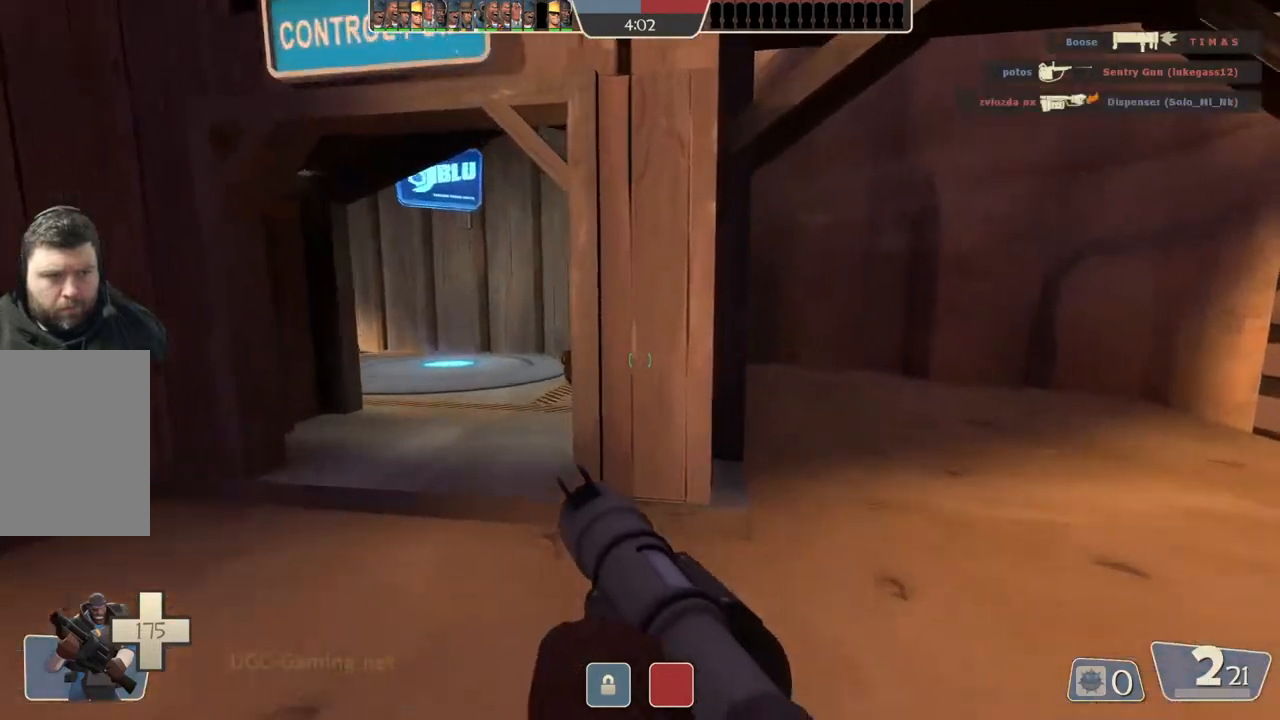
{"buttons": [], "left_stick": "up", "right_stick": "center", "events": [[300, "left_stick", "up-left"], [500, "left_stick", "up"]]}
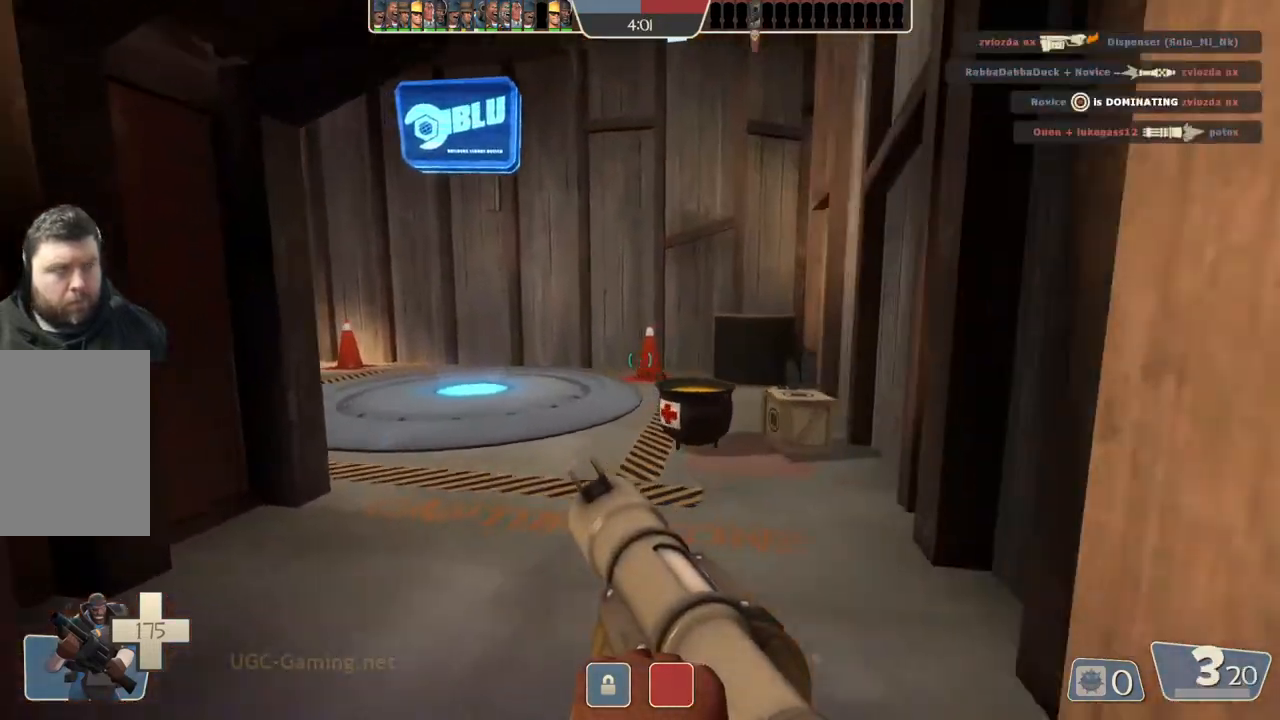
{"buttons": [], "left_stick": "up-right", "right_stick": "center", "events": [[133, "left_stick", "up-right"]]}
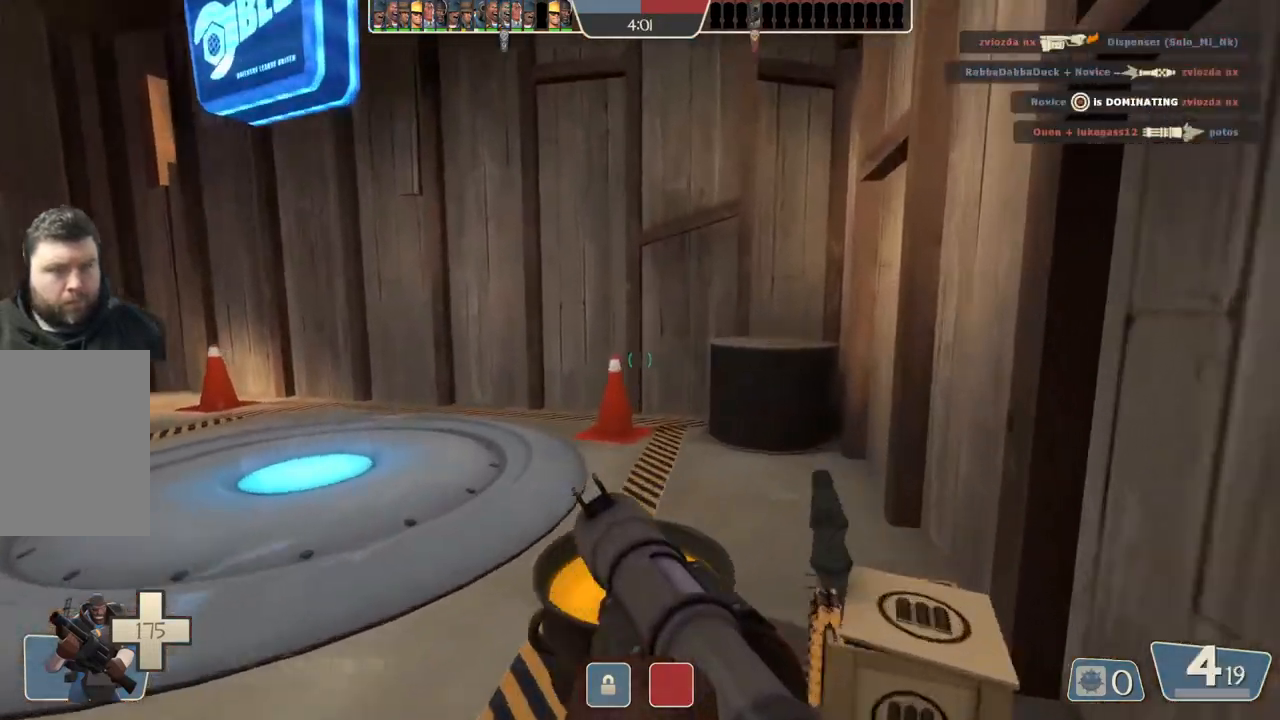
{"buttons": [], "left_stick": "up-right", "right_stick": "center", "events": []}
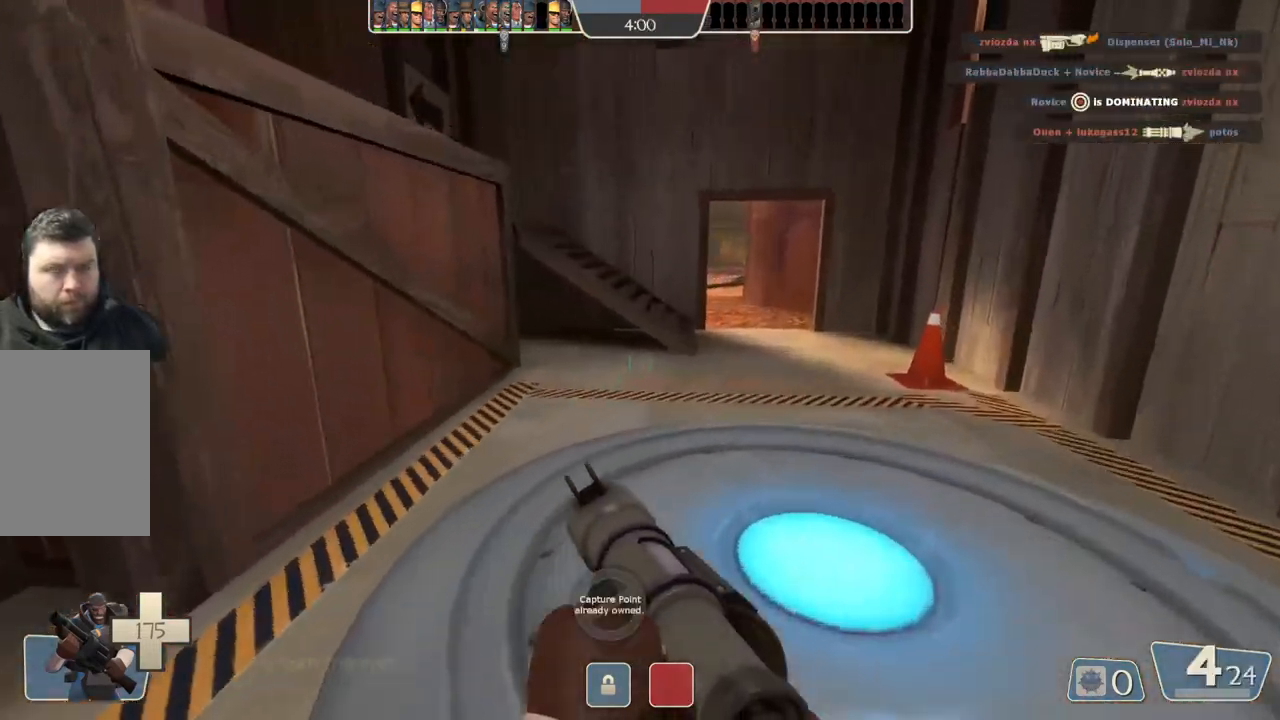
{"buttons": [], "left_stick": "up-right", "right_stick": "center", "events": []}
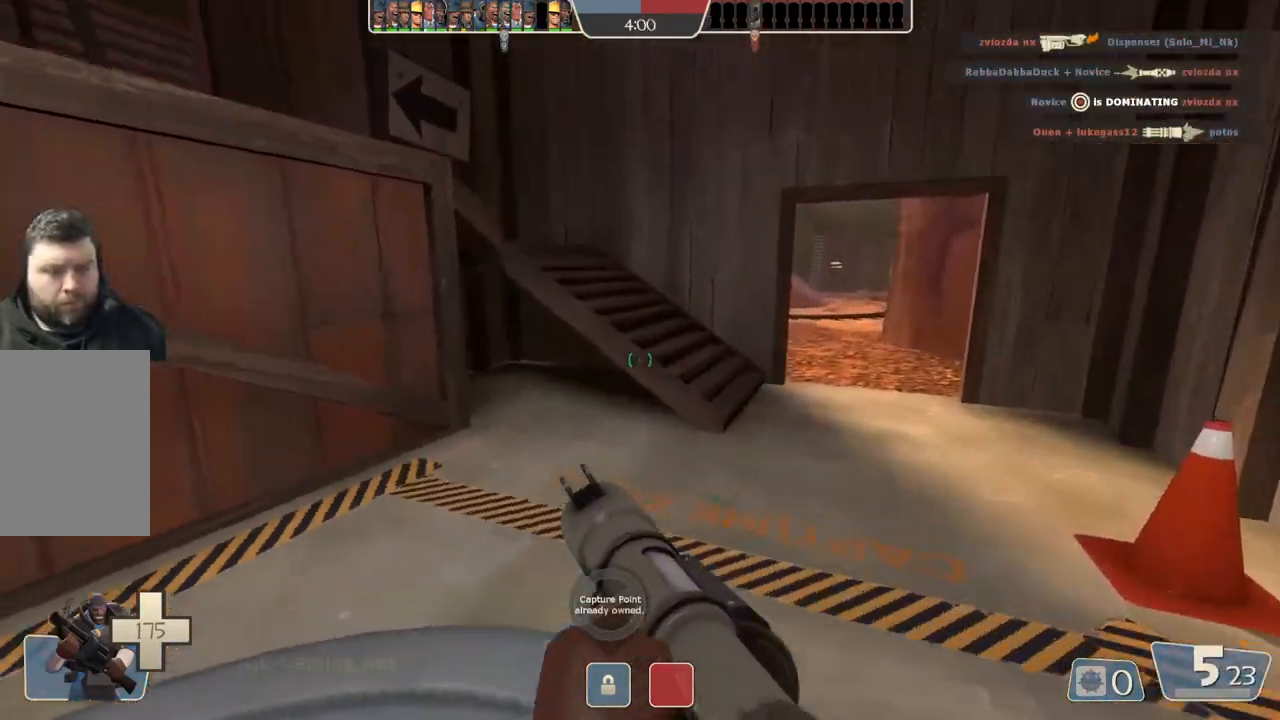
{"buttons": [], "left_stick": "up-right", "right_stick": "center", "events": []}
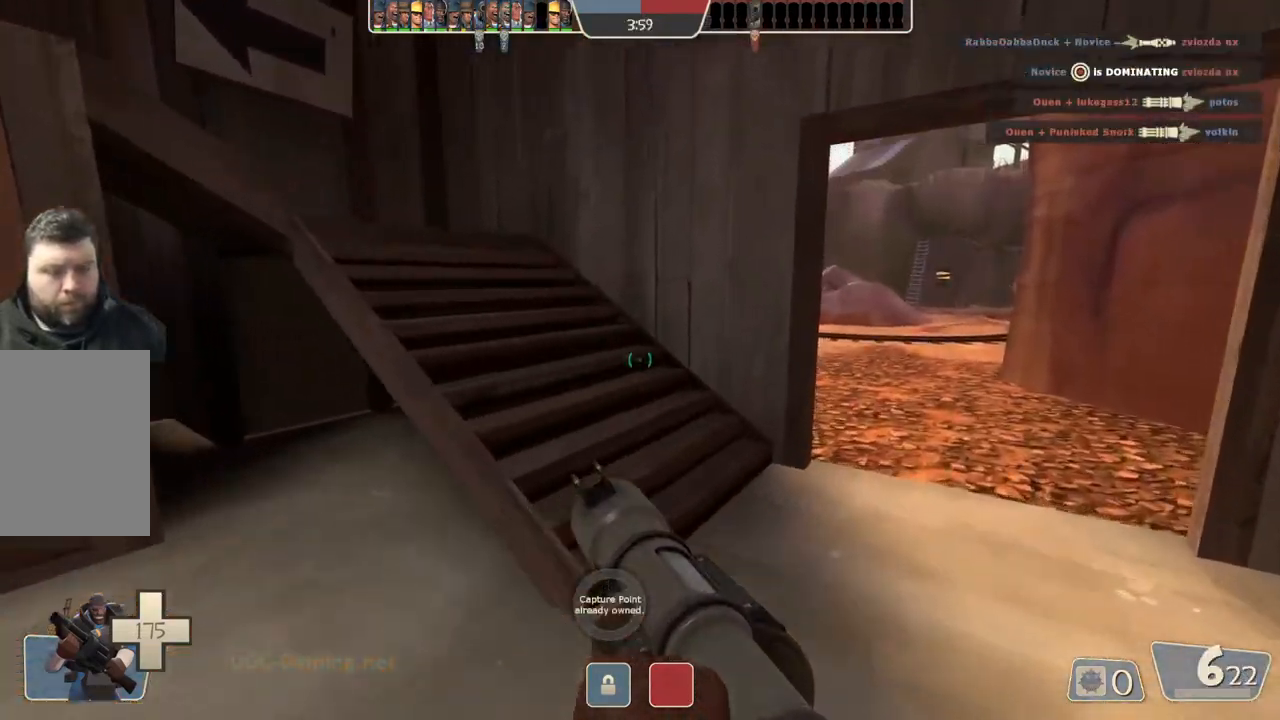
{"buttons": [], "left_stick": "up-right", "right_stick": "center", "events": []}
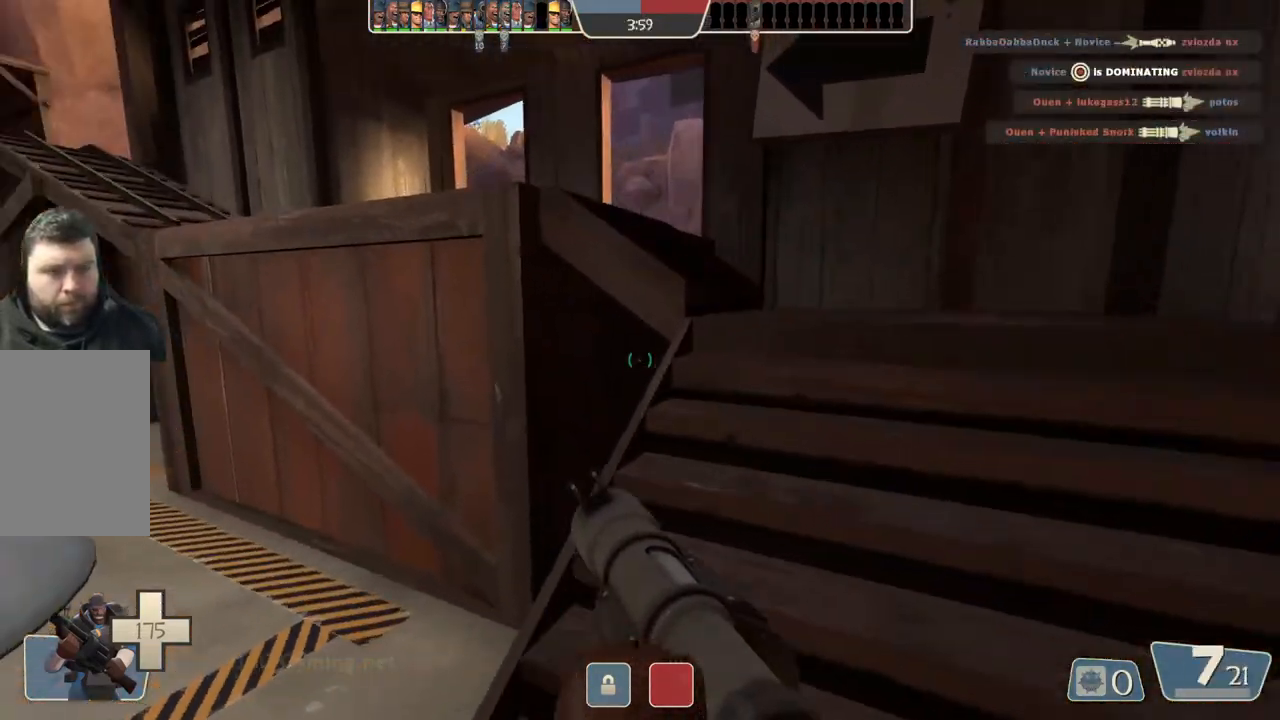
{"buttons": [], "left_stick": "up", "right_stick": "center", "events": [[183, "left_stick", "up"]]}
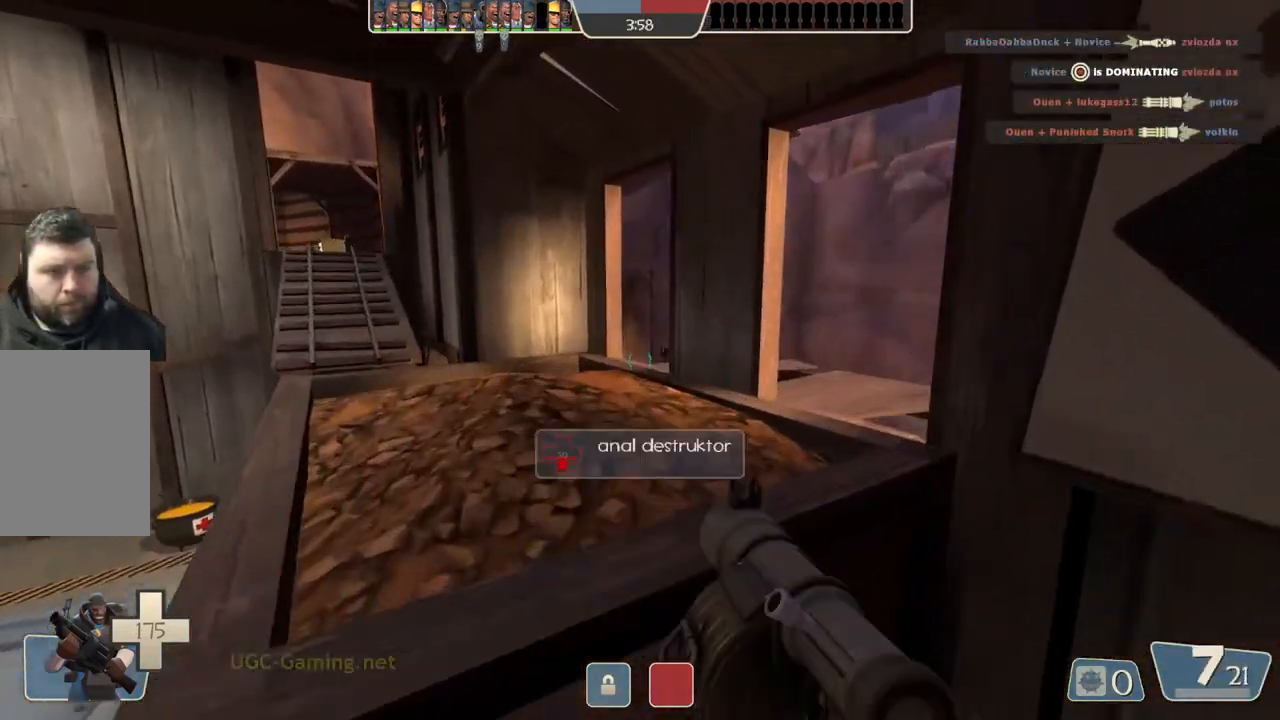
{"buttons": [], "left_stick": "up-left", "right_stick": "center", "events": [[450, "left_stick", "up-left"]]}
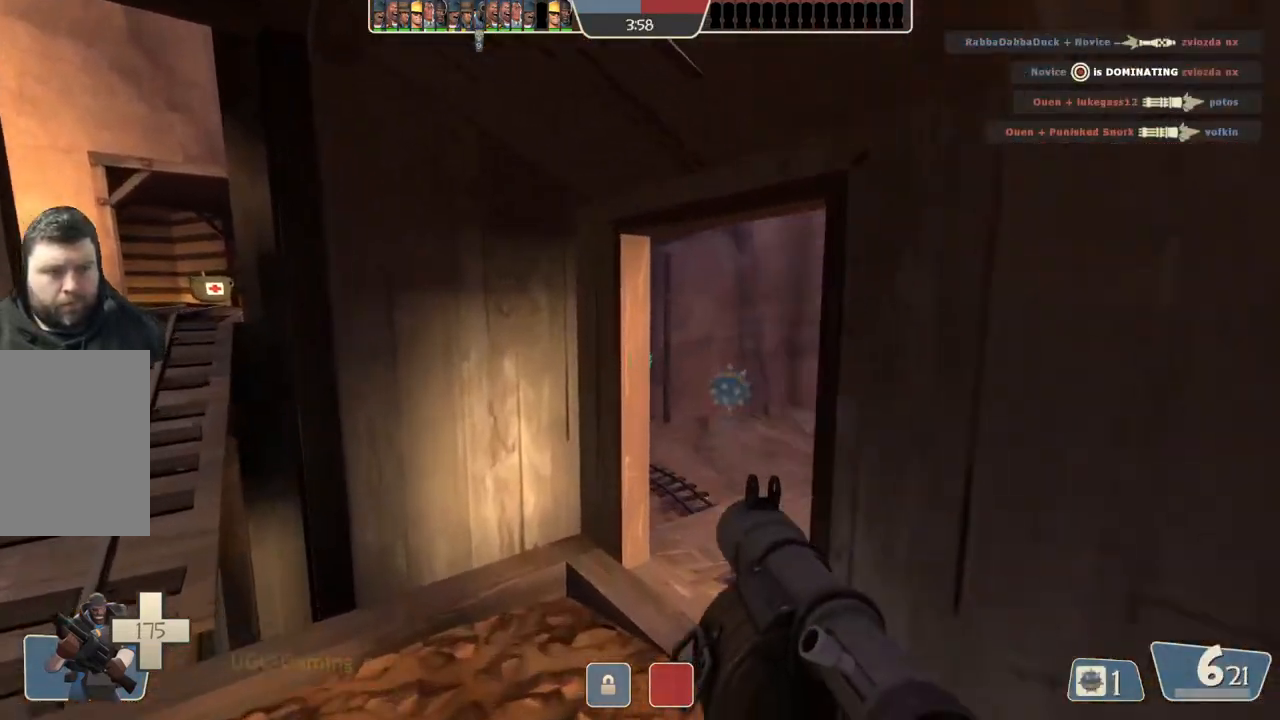
{"buttons": [], "left_stick": "up-left", "right_stick": "center", "events": []}
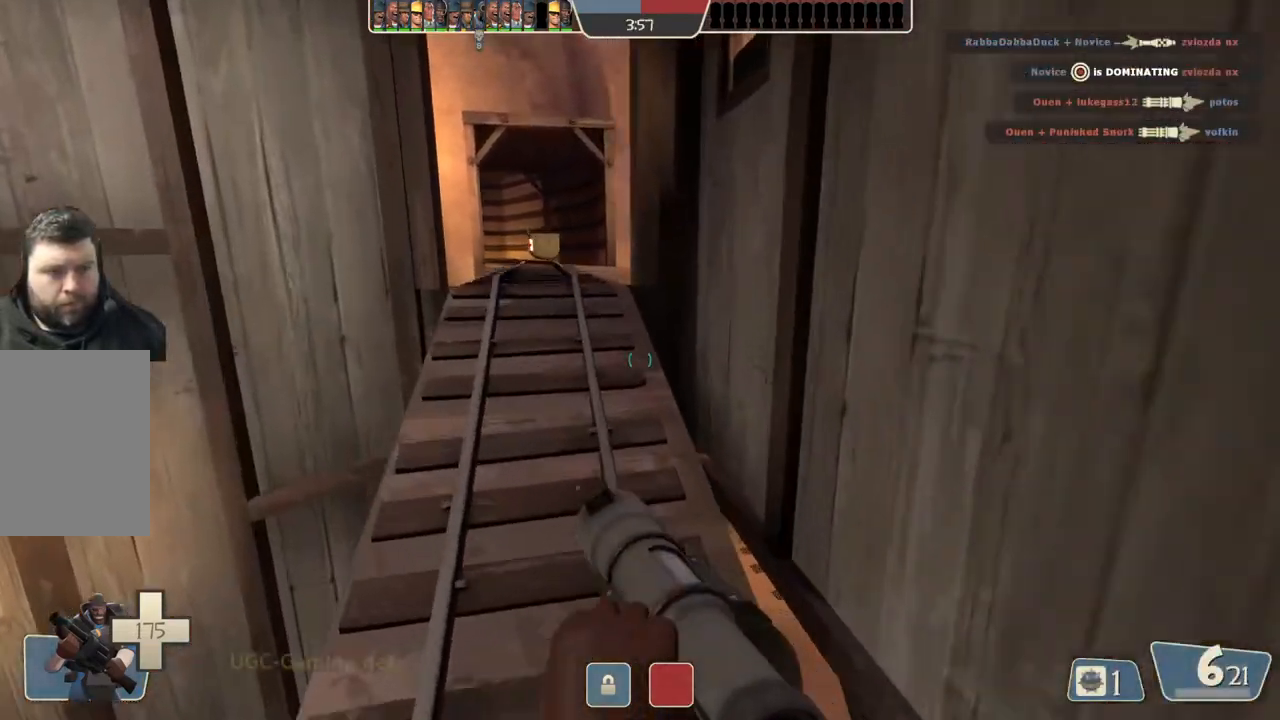
{"buttons": [], "left_stick": "up", "right_stick": "center", "events": [[217, "left_stick", "up"]]}
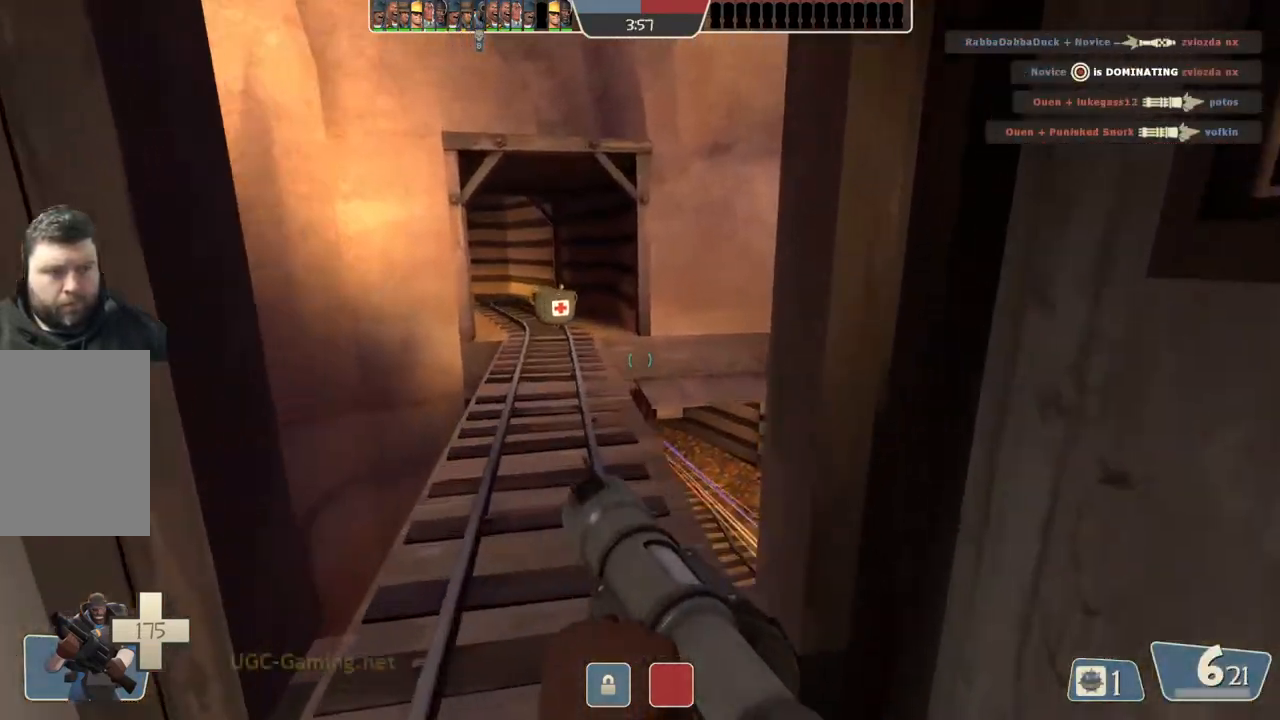
{"buttons": [], "left_stick": "up-left", "right_stick": "center", "events": [[167, "left_stick", "up-left"]]}
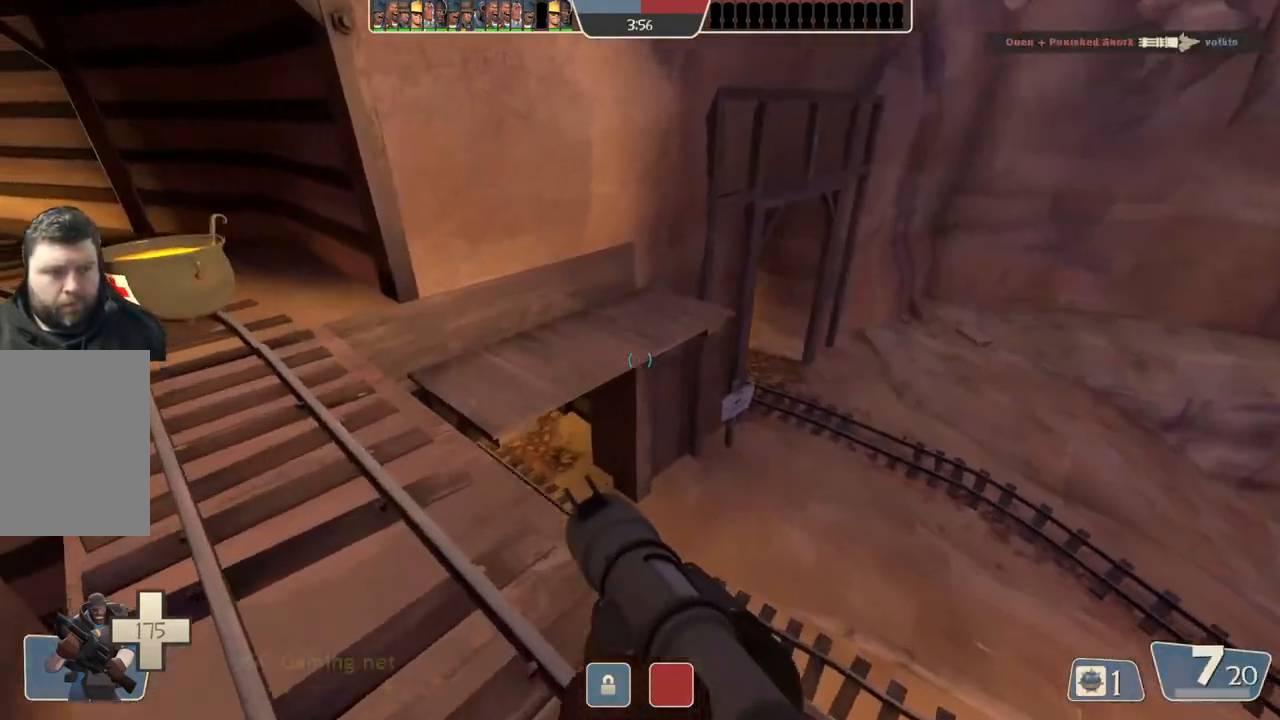
{"buttons": [], "left_stick": "up", "right_stick": "center", "events": [[17, "left_stick", "up"], [300, "left_stick", "up-left"], [433, "left_stick", "up"]]}